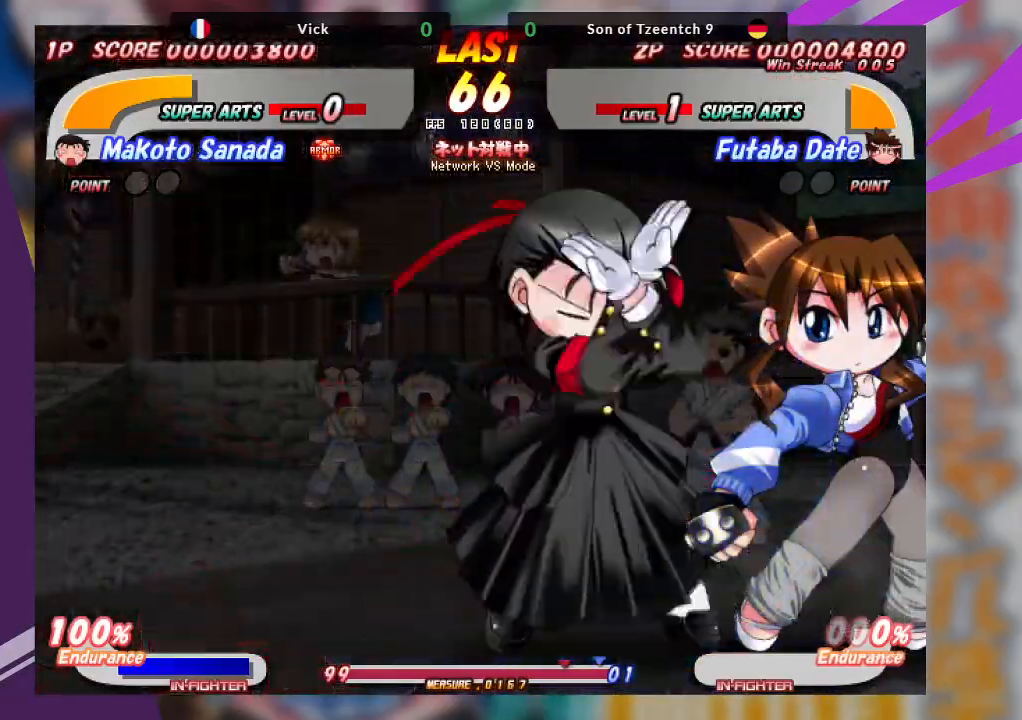
Gameplay with a controller (arcade stick); each line is a JSON object with the inputs held at the frame after it. "events" lists button and stick changes between this image and that frame as [ms after this image, input, new state], when the widget could be followed in between. Not read: L3 R3 other_buttons.
{"buttons": [], "left_stick": "up", "events": [[67, "CROSS", "up"], [183, "left_stick", "up"], [250, "CROSS", "down"], [333, "CROSS", "up"], [383, "CROSS", "down"], [467, "CROSS", "up"]]}
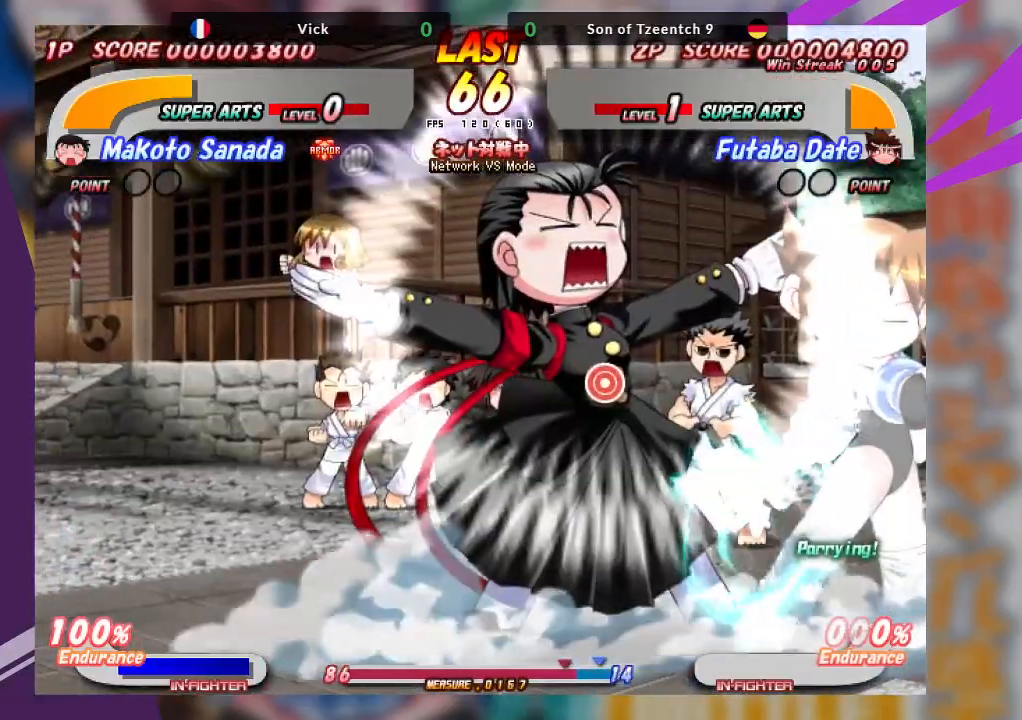
{"buttons": ["CROSS"], "left_stick": "left", "events": [[17, "CROSS", "down"], [150, "CROSS", "up"], [267, "left_stick", "center"], [450, "left_stick", "left"], [500, "CROSS", "down"]]}
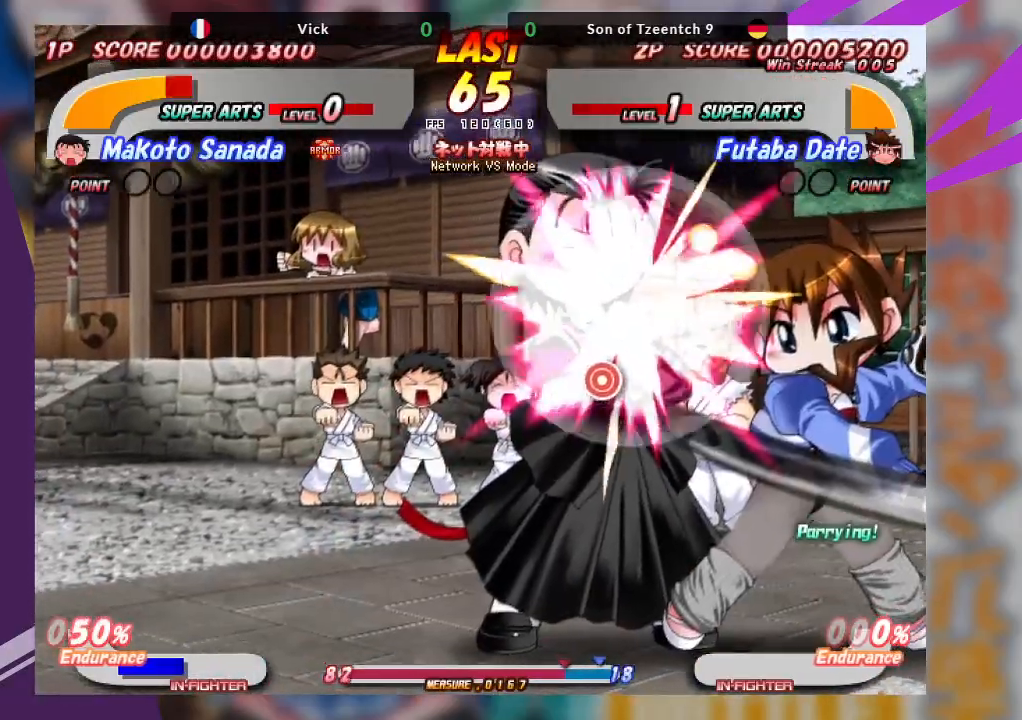
{"buttons": [], "left_stick": "left", "events": [[100, "CROSS", "up"], [167, "CROSS", "down"], [250, "CROSS", "up"]]}
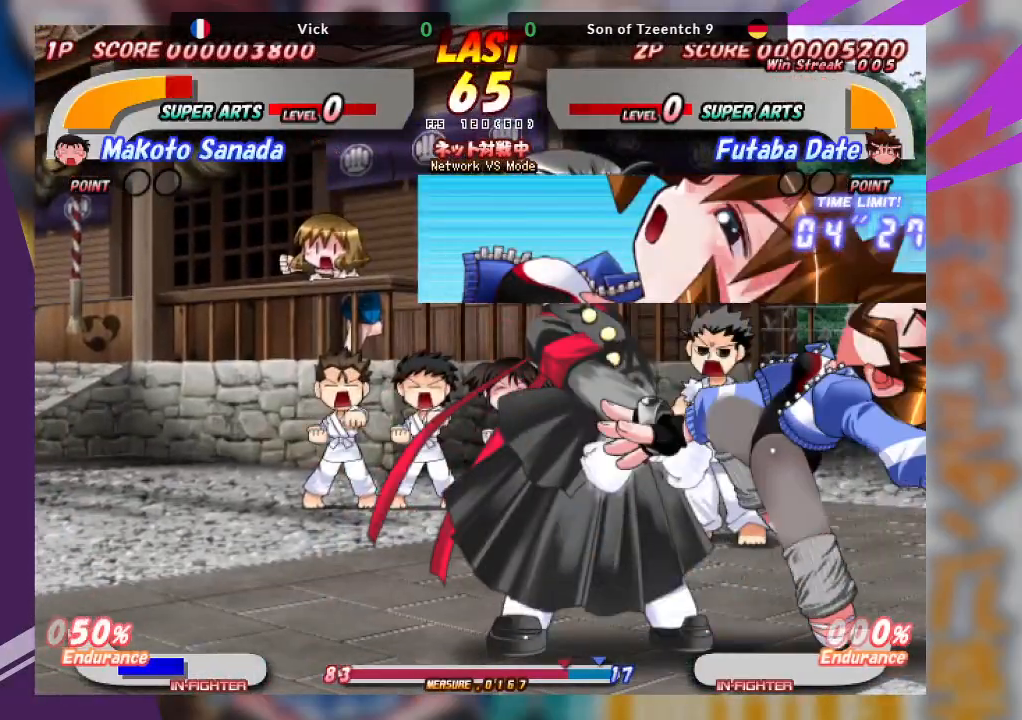
{"buttons": [], "left_stick": "left", "events": [[50, "TRIANGLE", "down"], [150, "TRIANGLE", "up"], [217, "TRIANGLE", "down"], [317, "TRIANGLE", "up"], [383, "TRIANGLE", "down"], [467, "TRIANGLE", "up"]]}
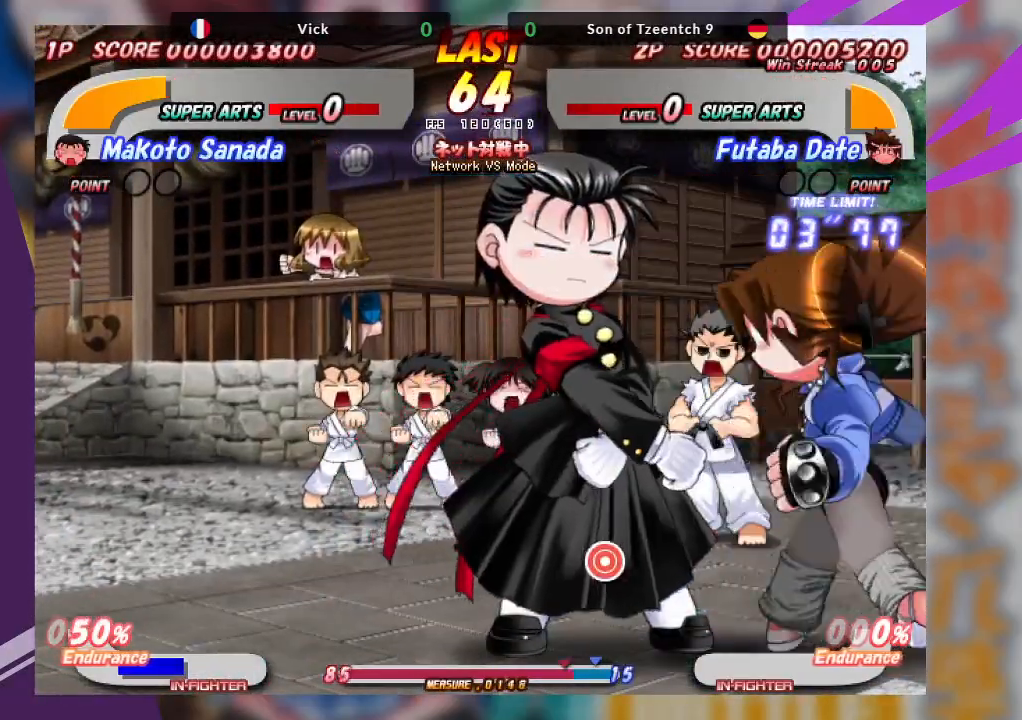
{"buttons": [], "left_stick": "left", "events": [[17, "TRIANGLE", "down"], [100, "TRIANGLE", "up"], [150, "TRIANGLE", "down"], [267, "TRIANGLE", "up"], [317, "TRIANGLE", "down"], [483, "TRIANGLE", "up"]]}
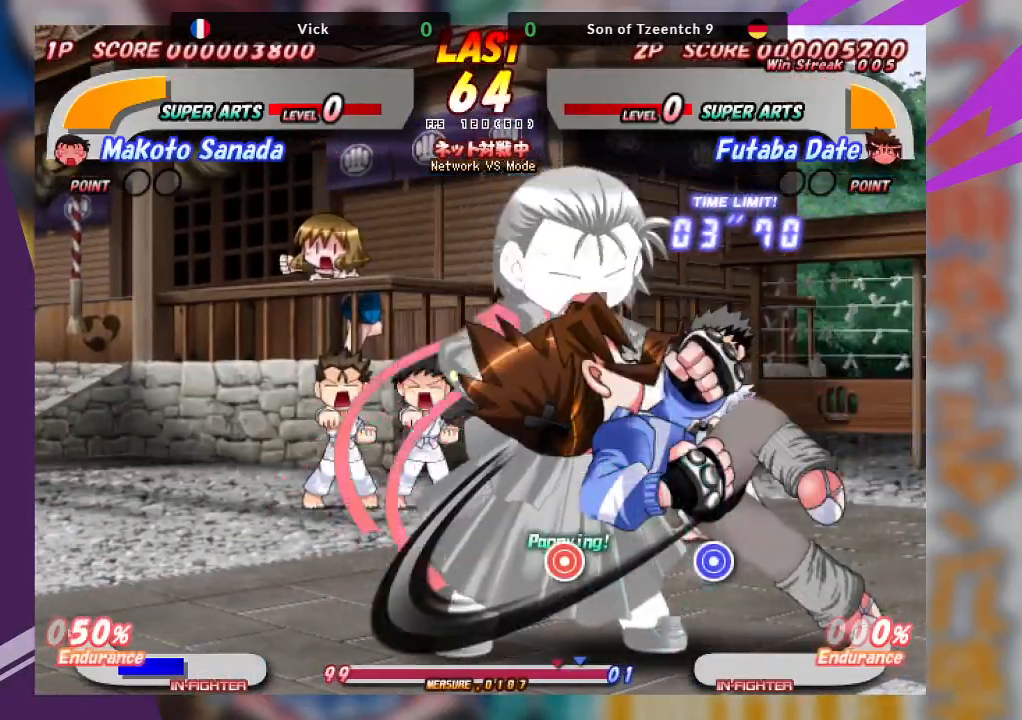
{"buttons": [], "left_stick": "left", "events": [[200, "SQUARE", "down"], [200, "TRIANGLE", "down"], [283, "SQUARE", "up"], [283, "TRIANGLE", "up"], [333, "SQUARE", "down"], [333, "TRIANGLE", "down"], [433, "SQUARE", "up"], [450, "TRIANGLE", "up"]]}
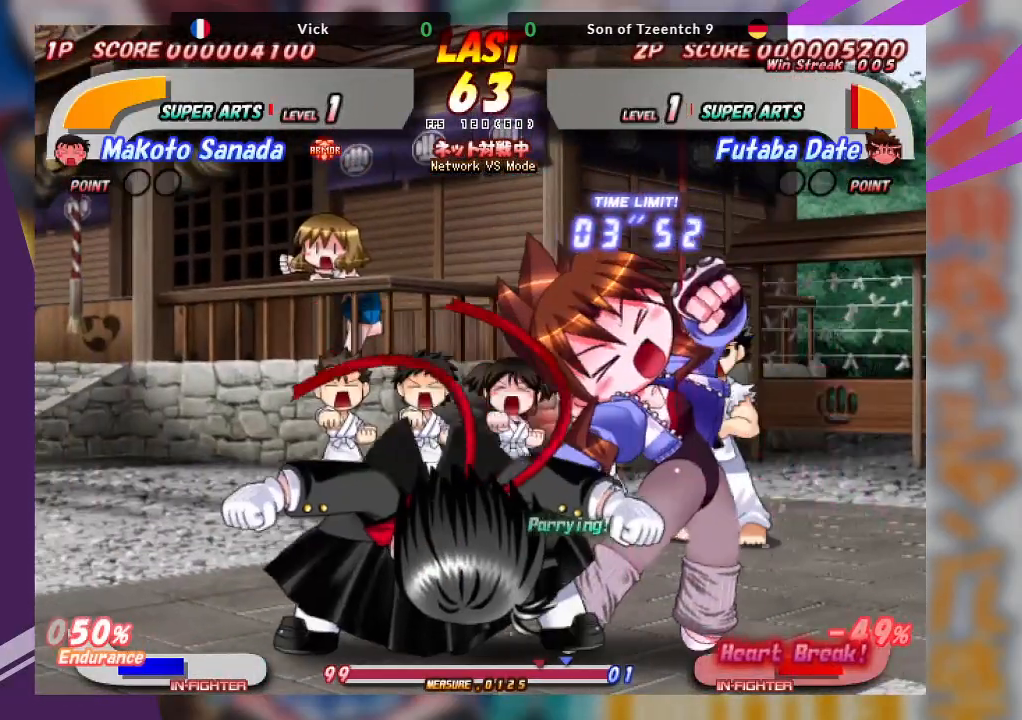
{"buttons": ["CROSS"], "left_stick": "center", "events": [[300, "CROSS", "down"], [317, "left_stick", "center"], [400, "left_stick", "up"], [483, "left_stick", "center"]]}
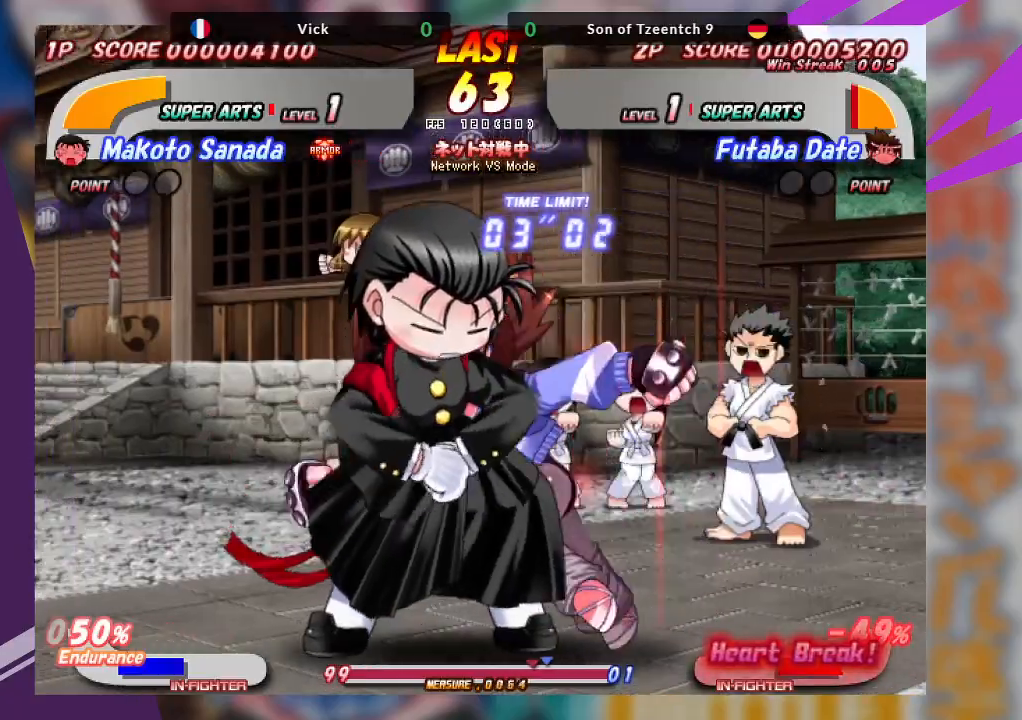
{"buttons": [], "left_stick": "center", "events": [[350, "CROSS", "up"]]}
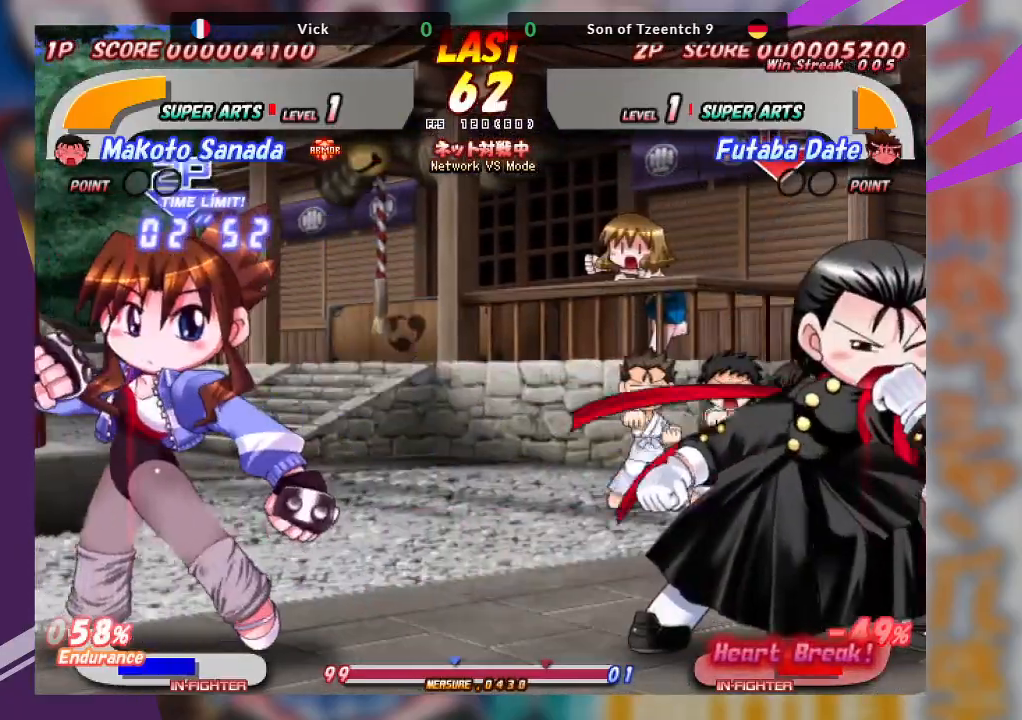
{"buttons": ["CROSS"], "left_stick": "right", "events": [[100, "left_stick", "right"], [167, "CROSS", "down"]]}
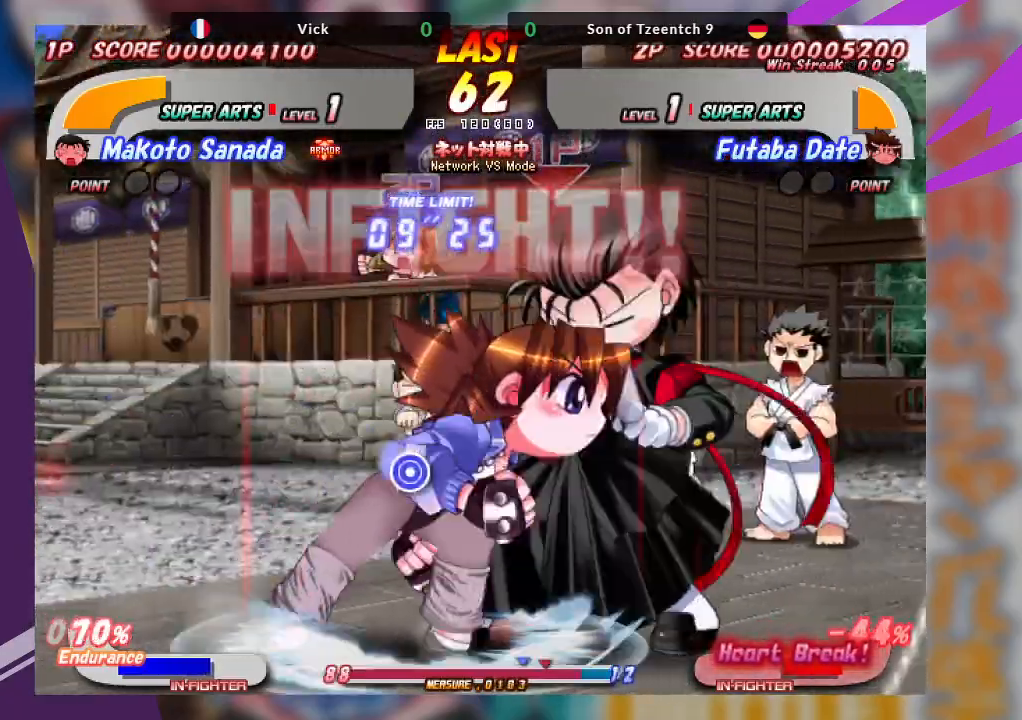
{"buttons": ["TRIANGLE"], "left_stick": "down-right", "events": [[100, "CROSS", "up"], [150, "left_stick", "down-right"], [183, "TRIANGLE", "down"], [267, "TRIANGLE", "up"], [317, "TRIANGLE", "down"], [417, "TRIANGLE", "up"], [467, "TRIANGLE", "down"]]}
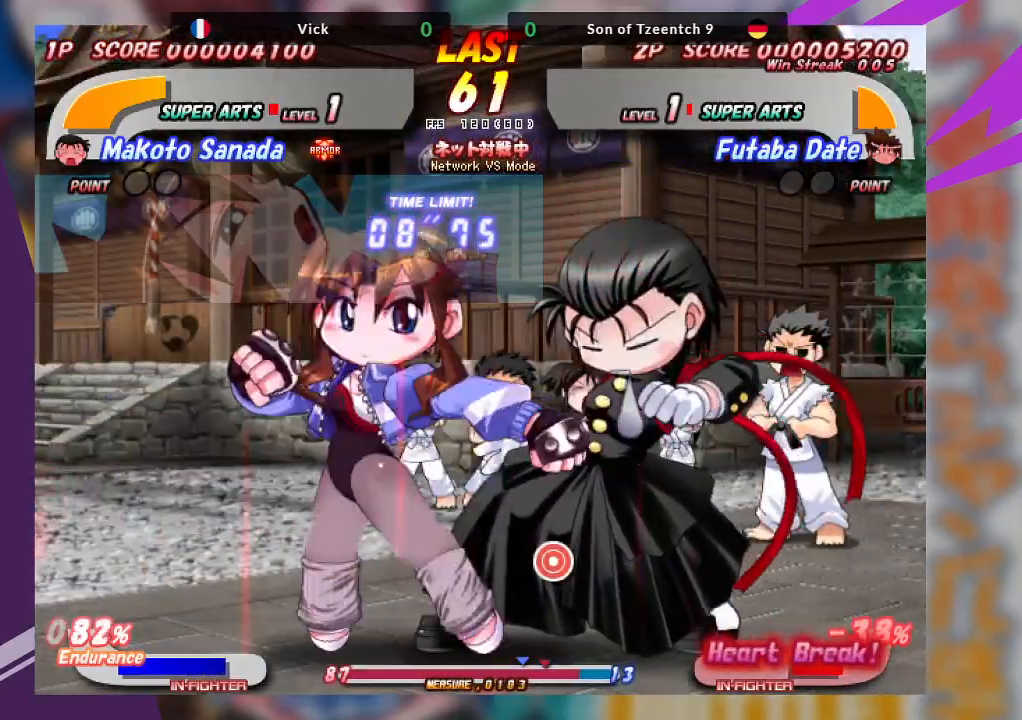
{"buttons": [], "left_stick": "center", "events": [[83, "TRIANGLE", "up"], [183, "left_stick", "center"]]}
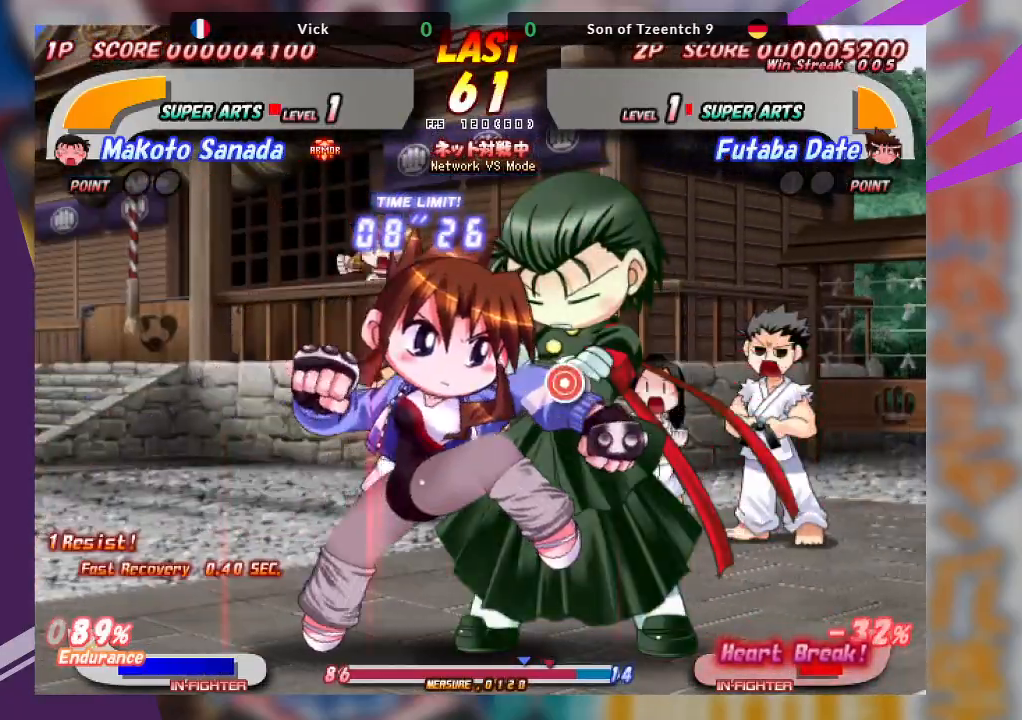
{"buttons": [], "left_stick": "center", "events": []}
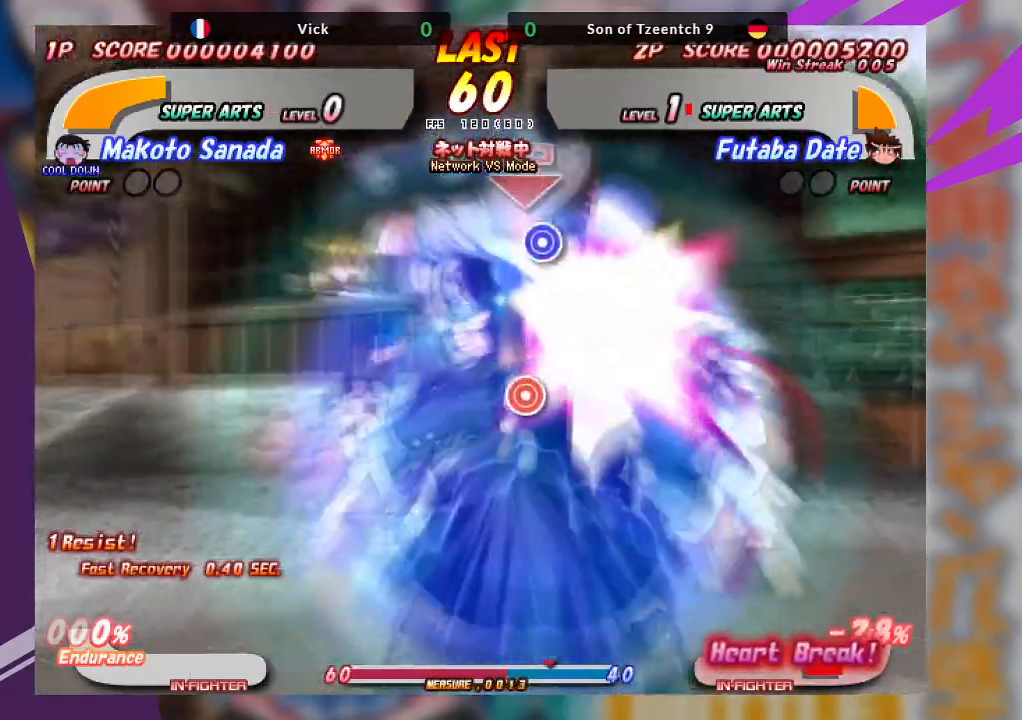
{"buttons": ["SQUARE"], "left_stick": "right", "events": [[467, "SQUARE", "down"], [500, "left_stick", "right"]]}
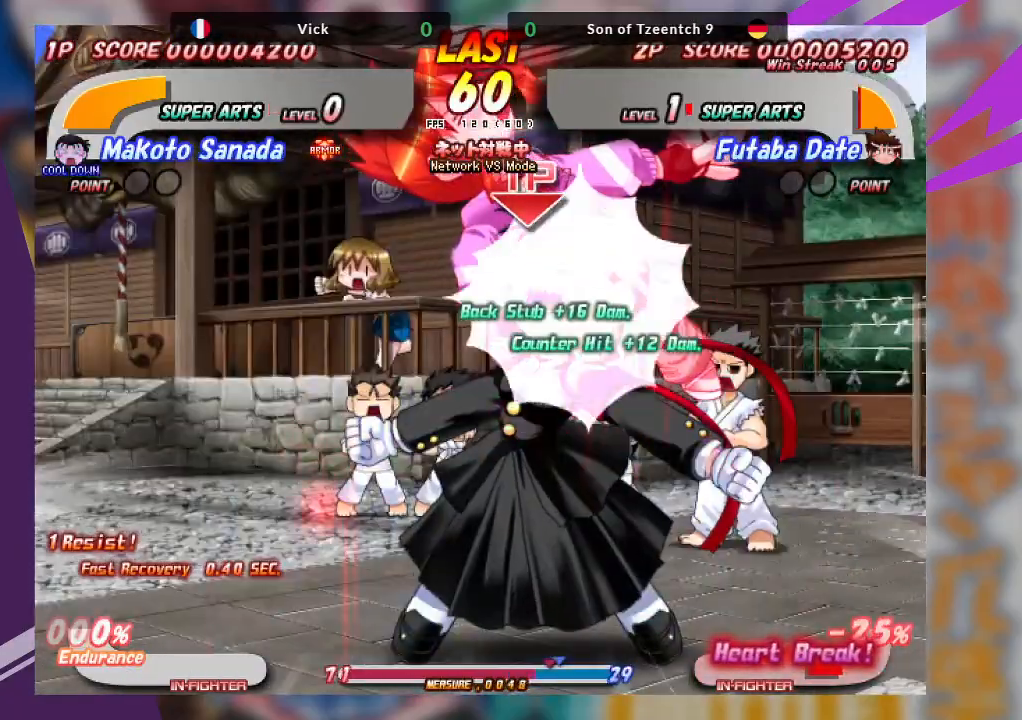
{"buttons": [], "left_stick": "right", "events": [[67, "SQUARE", "up"], [83, "TRIANGLE", "down"], [150, "SQUARE", "down"], [200, "TRIANGLE", "up"], [267, "SQUARE", "up"], [317, "SQUARE", "down"], [433, "SQUARE", "up"]]}
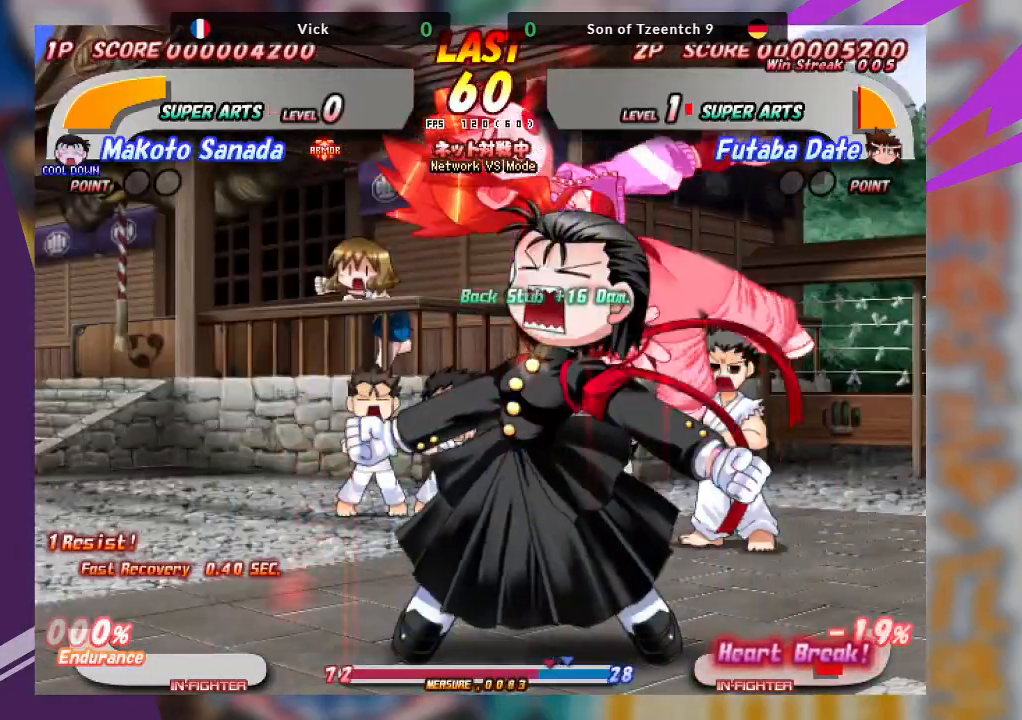
{"buttons": [], "left_stick": "right", "events": []}
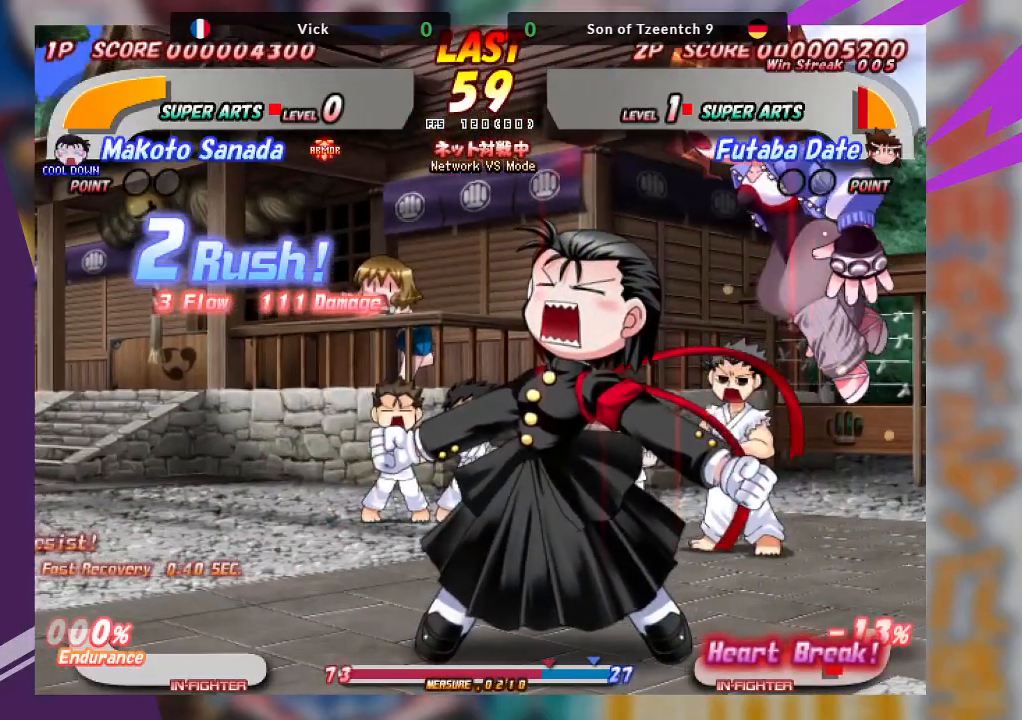
{"buttons": [], "left_stick": "center", "events": [[50, "left_stick", "center"], [100, "CROSS", "down"], [100, "left_stick", "left"], [200, "CROSS", "up"], [267, "CROSS", "down"], [350, "CROSS", "up"], [467, "left_stick", "center"]]}
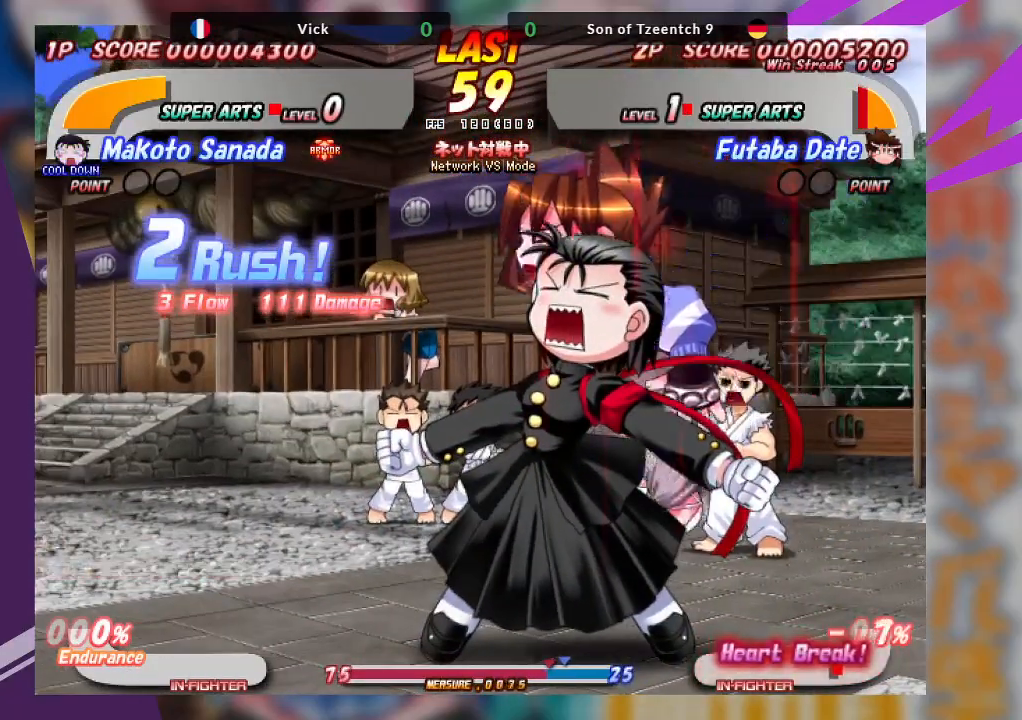
{"buttons": ["CROSS"], "left_stick": "center", "events": [[67, "SQUARE", "down"], [183, "SQUARE", "up"], [333, "CROSS", "down"]]}
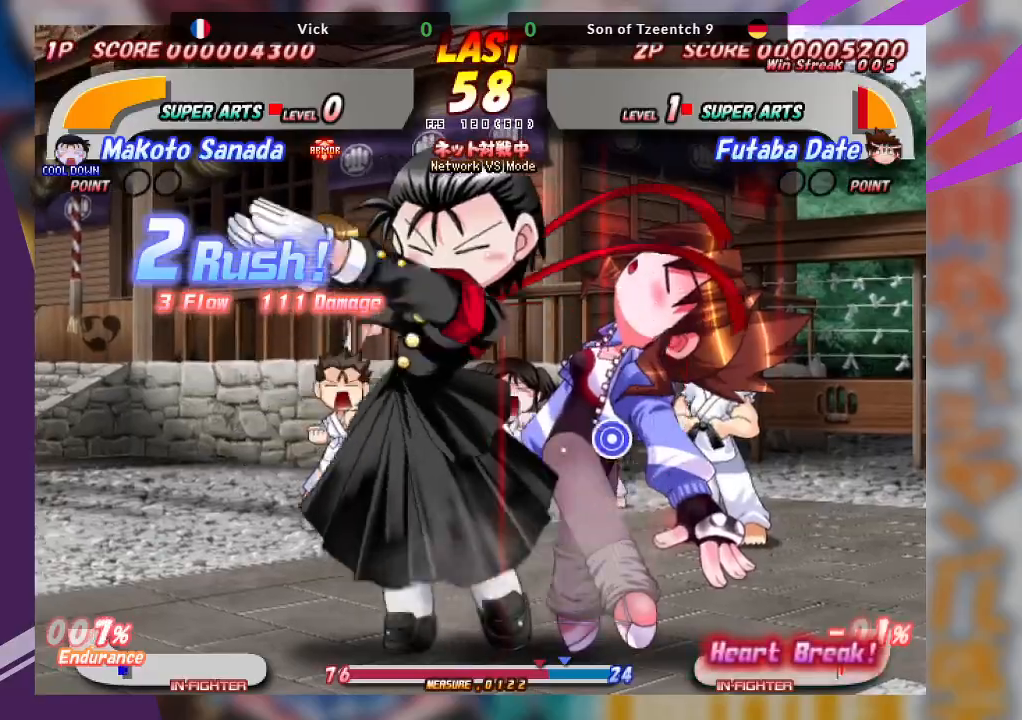
{"buttons": ["CROSS"], "left_stick": "left", "events": [[300, "CROSS", "up"], [400, "left_stick", "left"], [467, "CROSS", "down"]]}
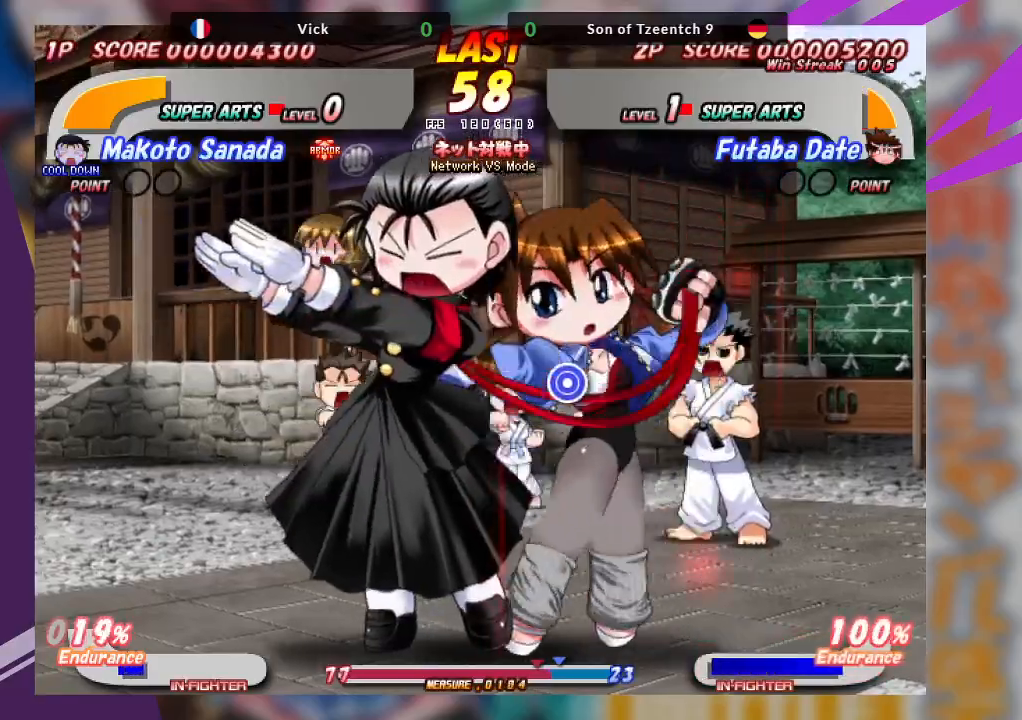
{"buttons": ["TRIANGLE"], "left_stick": "center", "events": [[267, "CROSS", "up"], [383, "left_stick", "center"], [417, "TRIANGLE", "down"]]}
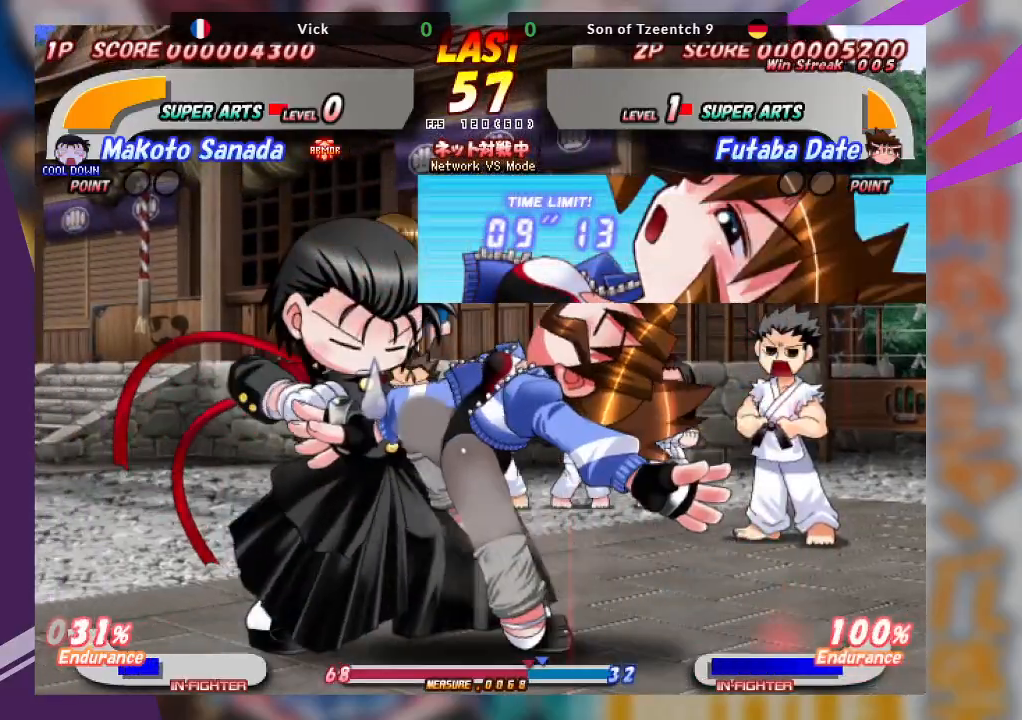
{"buttons": [], "left_stick": "center", "events": [[17, "TRIANGLE", "up"], [83, "TRIANGLE", "down"], [183, "TRIANGLE", "up"], [233, "TRIANGLE", "down"], [383, "TRIANGLE", "up"]]}
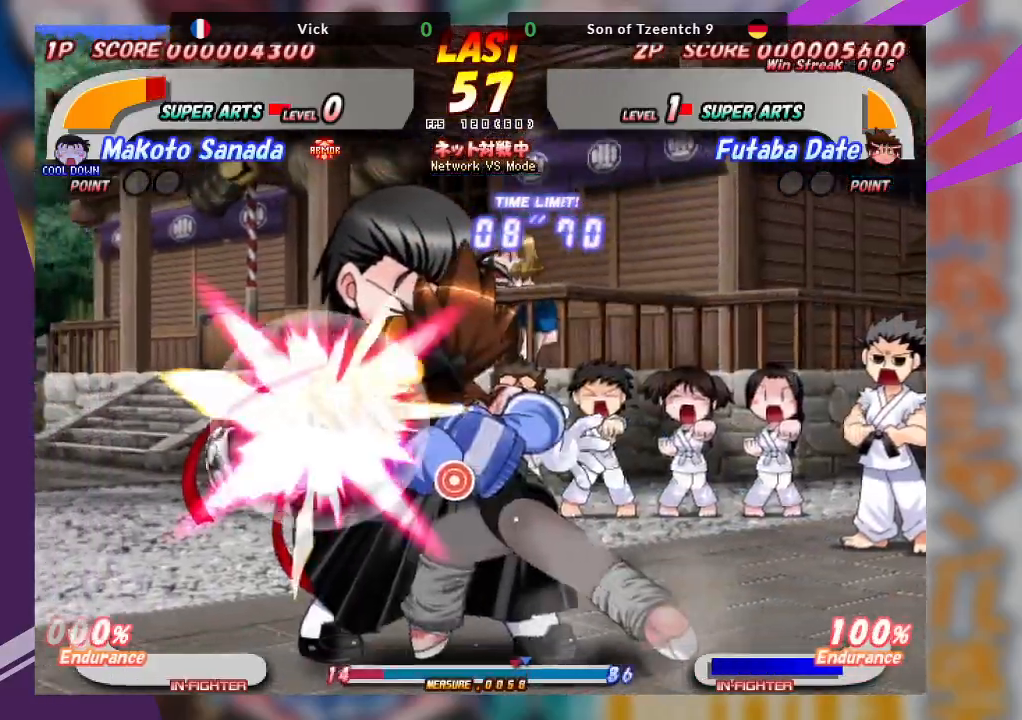
{"buttons": [], "left_stick": "up", "events": [[50, "left_stick", "up"], [83, "TRIANGLE", "down"], [183, "TRIANGLE", "up"], [233, "TRIANGLE", "down"], [367, "TRIANGLE", "up"]]}
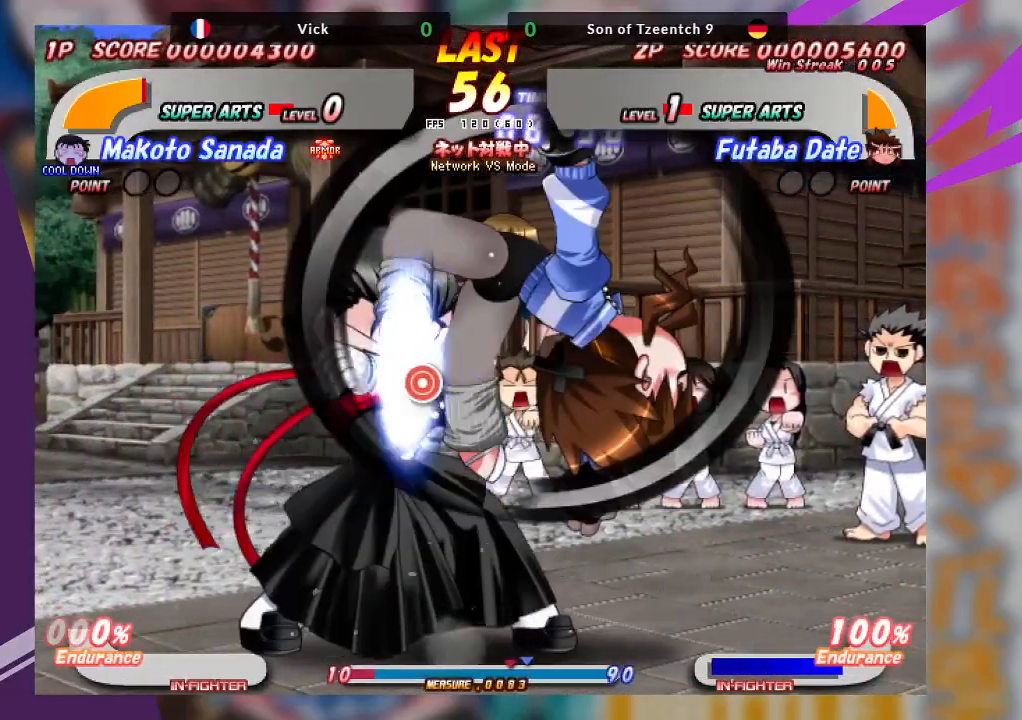
{"buttons": [], "left_stick": "center", "events": [[83, "left_stick", "center"], [317, "TRIANGLE", "down"], [483, "TRIANGLE", "up"]]}
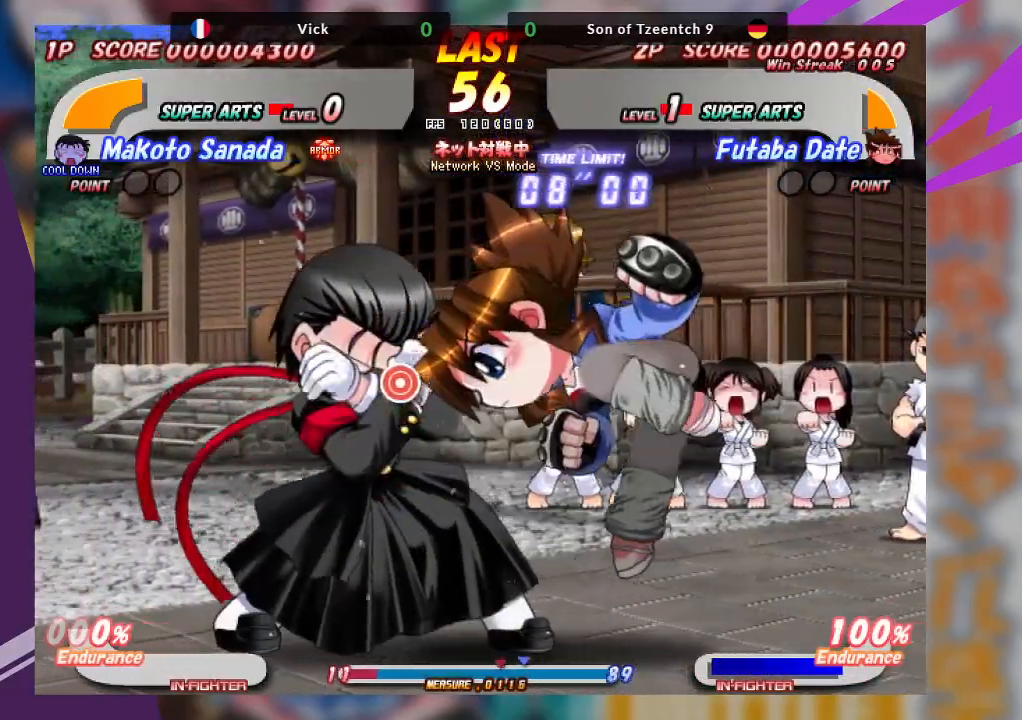
{"buttons": [], "left_stick": "left", "events": [[233, "left_stick", "left"], [300, "SQUARE", "down"], [417, "SQUARE", "up"]]}
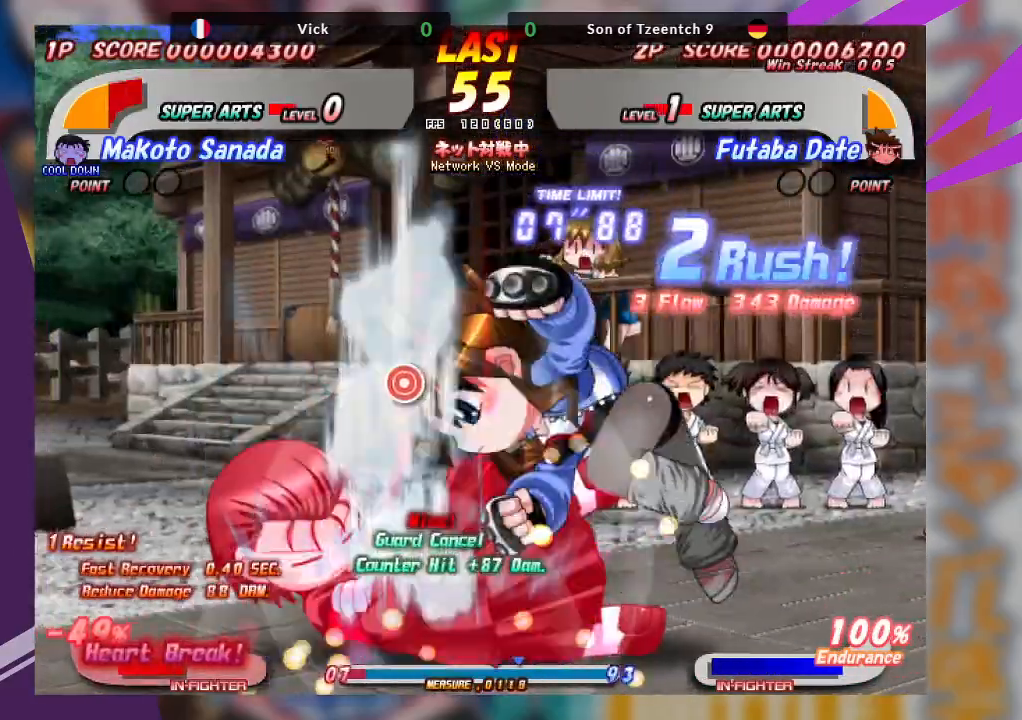
{"buttons": [], "left_stick": "left", "events": [[100, "left_stick", "center"], [367, "SQUARE", "down"], [467, "SQUARE", "up"], [500, "left_stick", "left"]]}
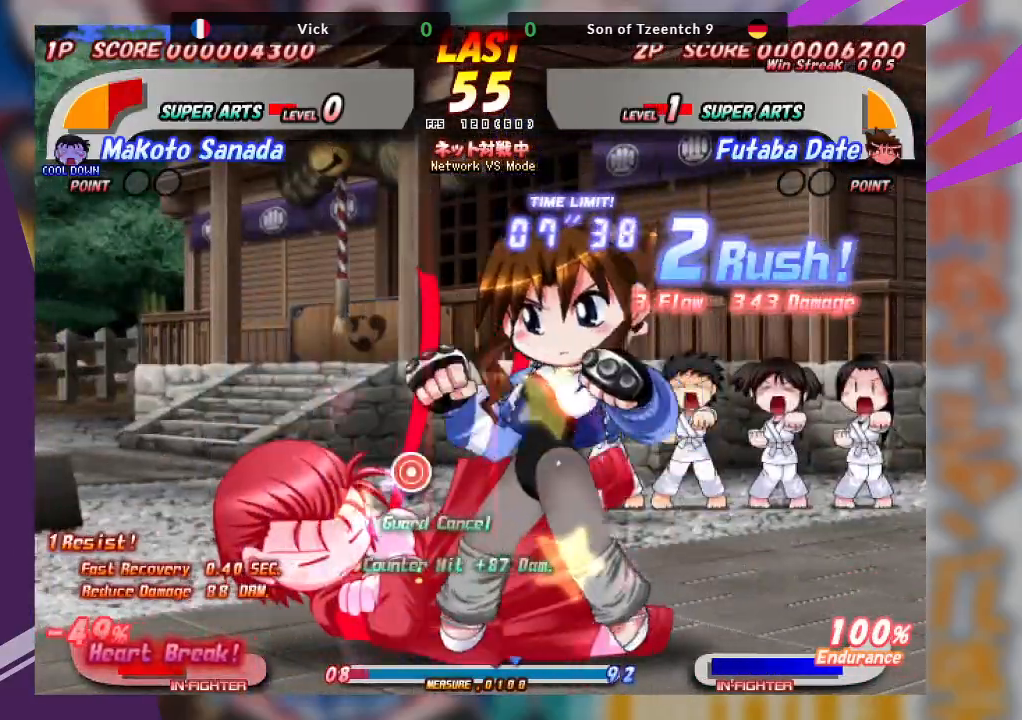
{"buttons": [], "left_stick": "left", "events": [[33, "SQUARE", "down"], [150, "SQUARE", "up"], [217, "SQUARE", "down"], [317, "SQUARE", "up"]]}
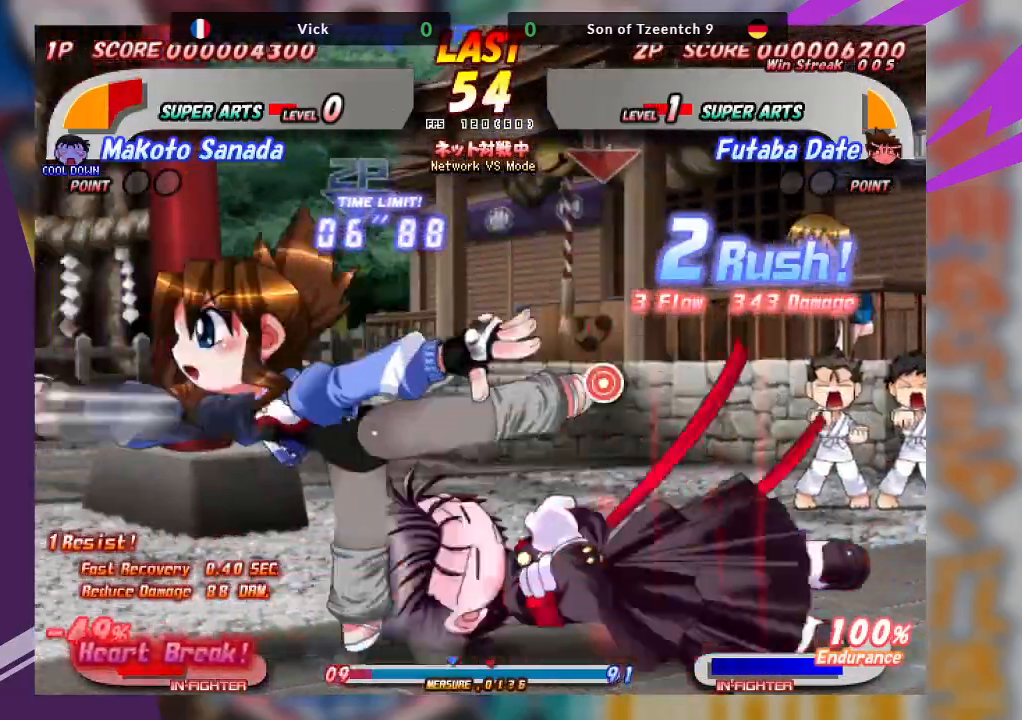
{"buttons": [], "left_stick": "right", "events": [[100, "TRIANGLE", "down"], [233, "TRIANGLE", "up"], [367, "left_stick", "center"], [450, "left_stick", "right"]]}
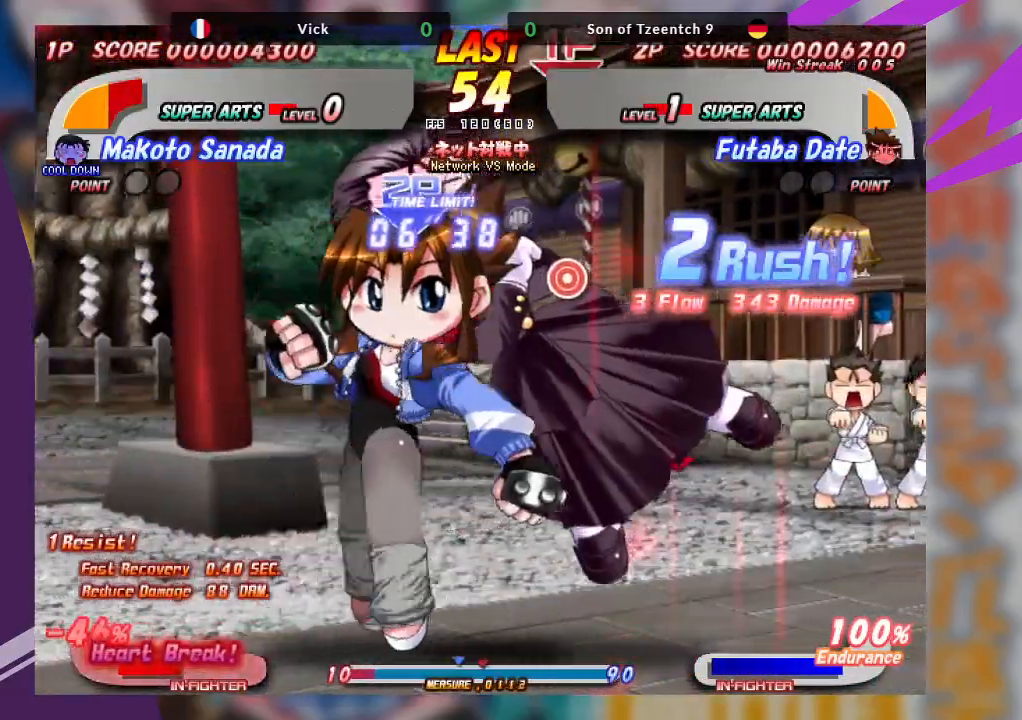
{"buttons": [], "left_stick": "right", "events": [[33, "SQUARE", "down"], [33, "TRIANGLE", "down"], [133, "TRIANGLE", "up"], [150, "SQUARE", "up"]]}
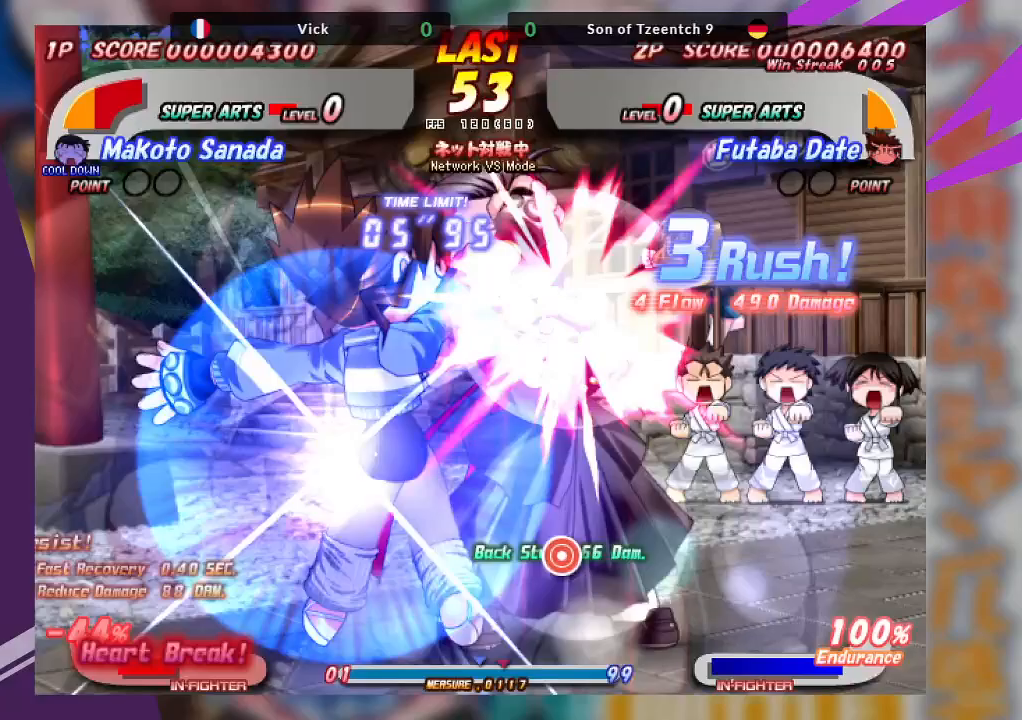
{"buttons": [], "left_stick": "center", "events": [[50, "left_stick", "center"]]}